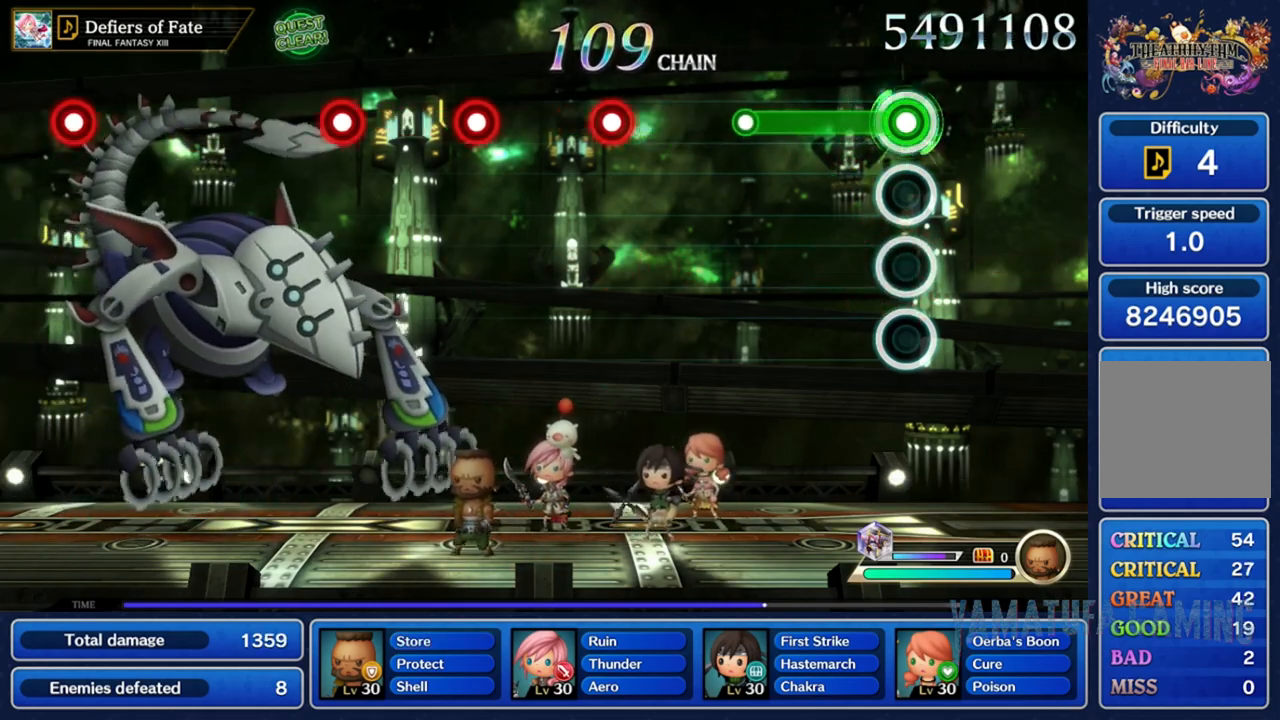
Gameplay with a controller (Nintendo layout); each line is a JSON object with the inputs held at the frame after it. "events" lists button and stick changes between this image and that frame as [ms after this image, input, new state], when the widget could be followed in between. Not read: L3 R3 SELECT START.
{"buttons": [], "left_stick": "center", "right_stick": "center", "events": [[450, "A", "up"]]}
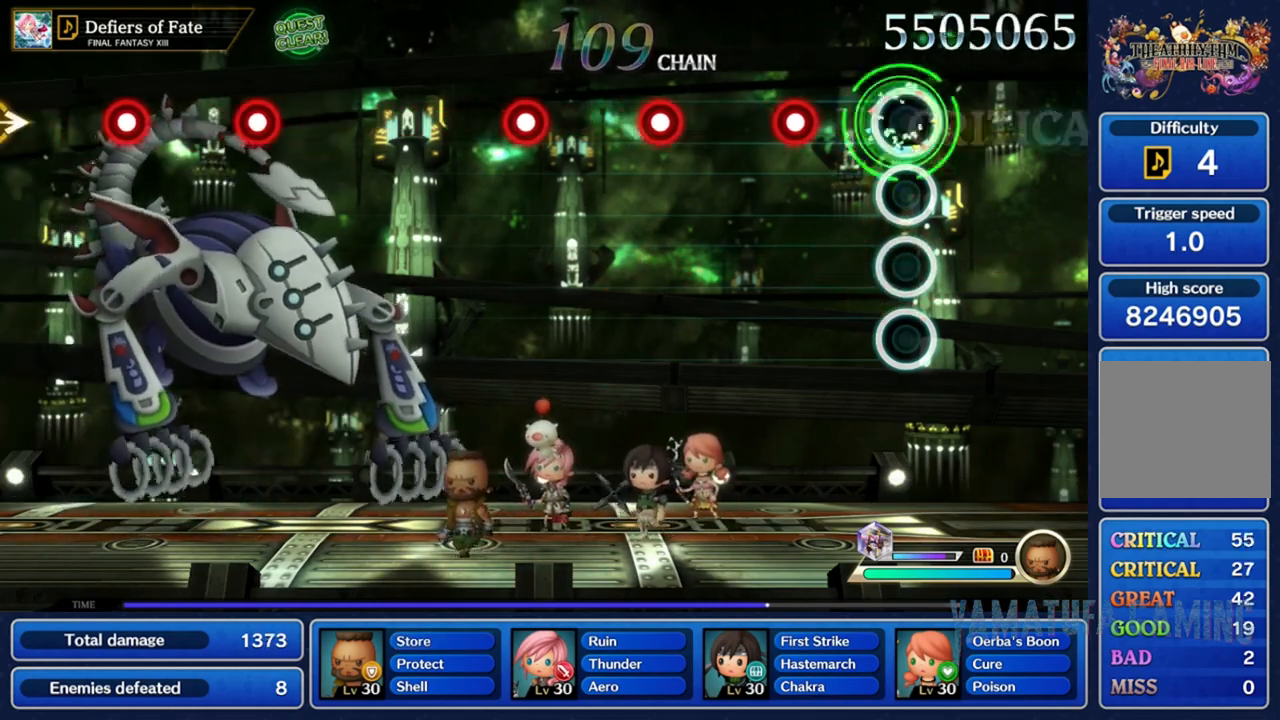
{"buttons": [], "left_stick": "center", "right_stick": "center", "events": [[283, "A", "down"], [417, "A", "up"]]}
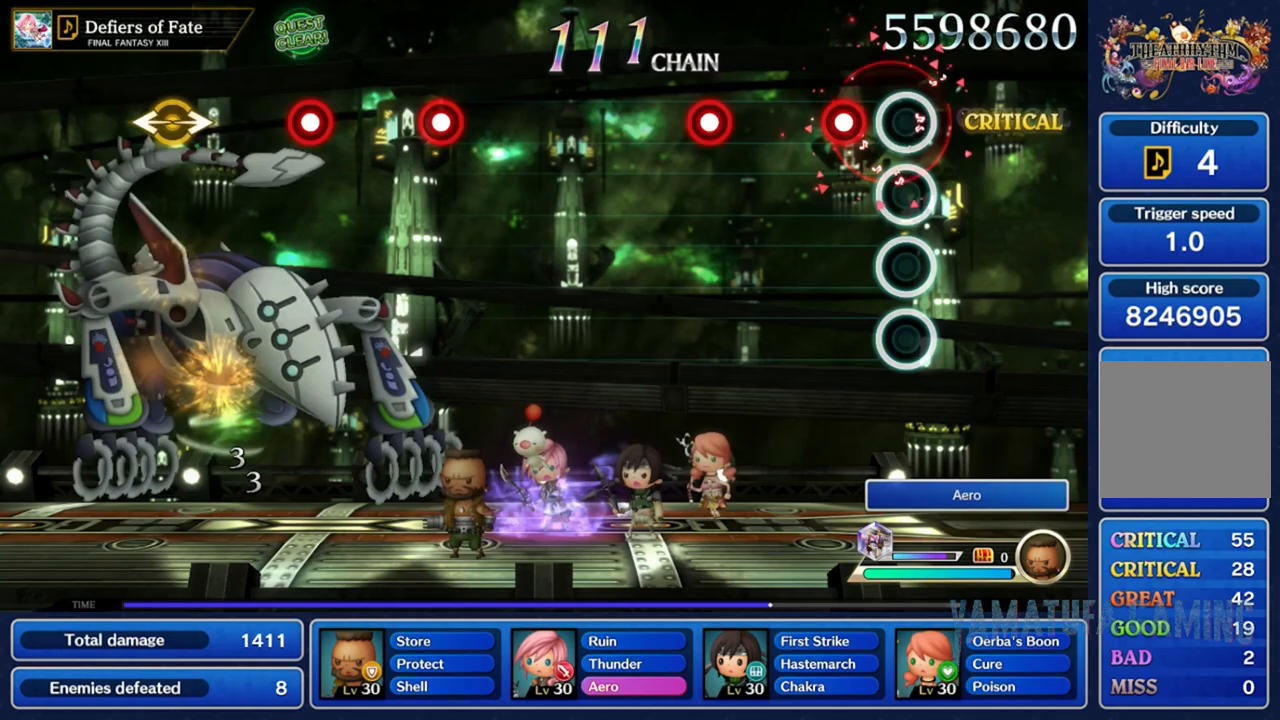
{"buttons": [], "left_stick": "center", "right_stick": "center", "events": [[117, "A", "down"], [283, "A", "up"]]}
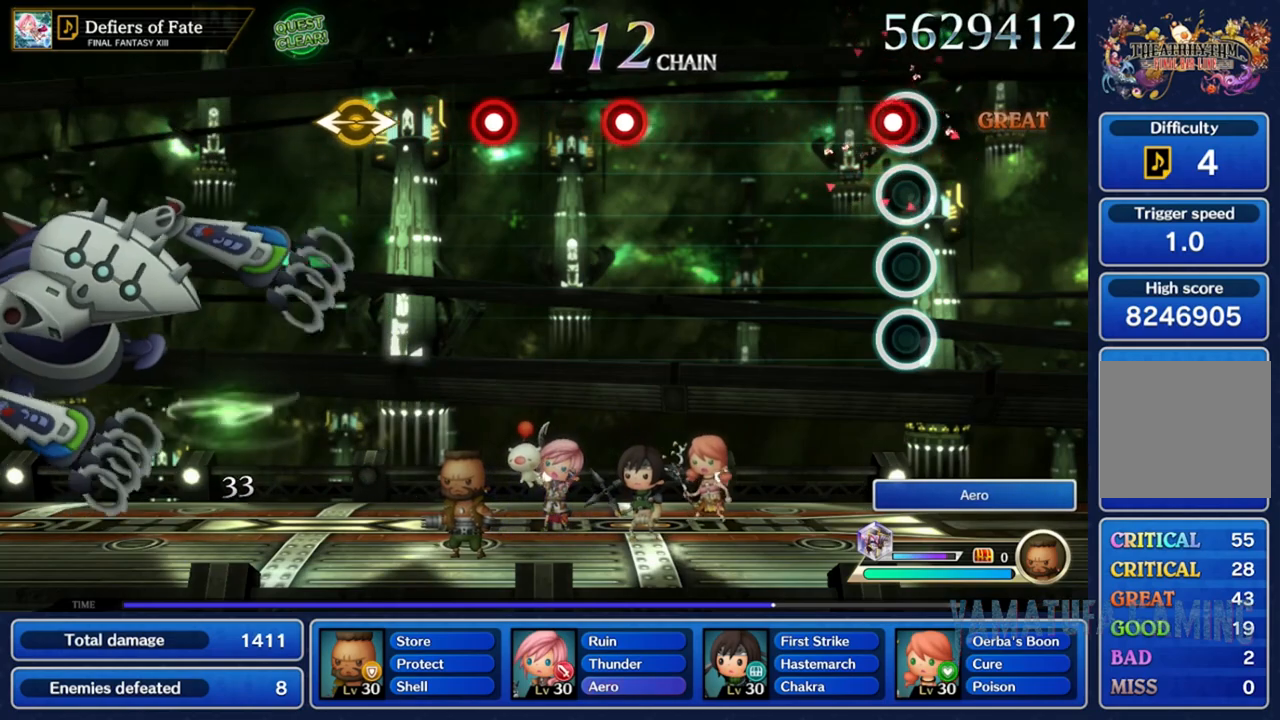
{"buttons": [], "left_stick": "center", "right_stick": "center", "events": [[17, "A", "down"], [150, "A", "up"]]}
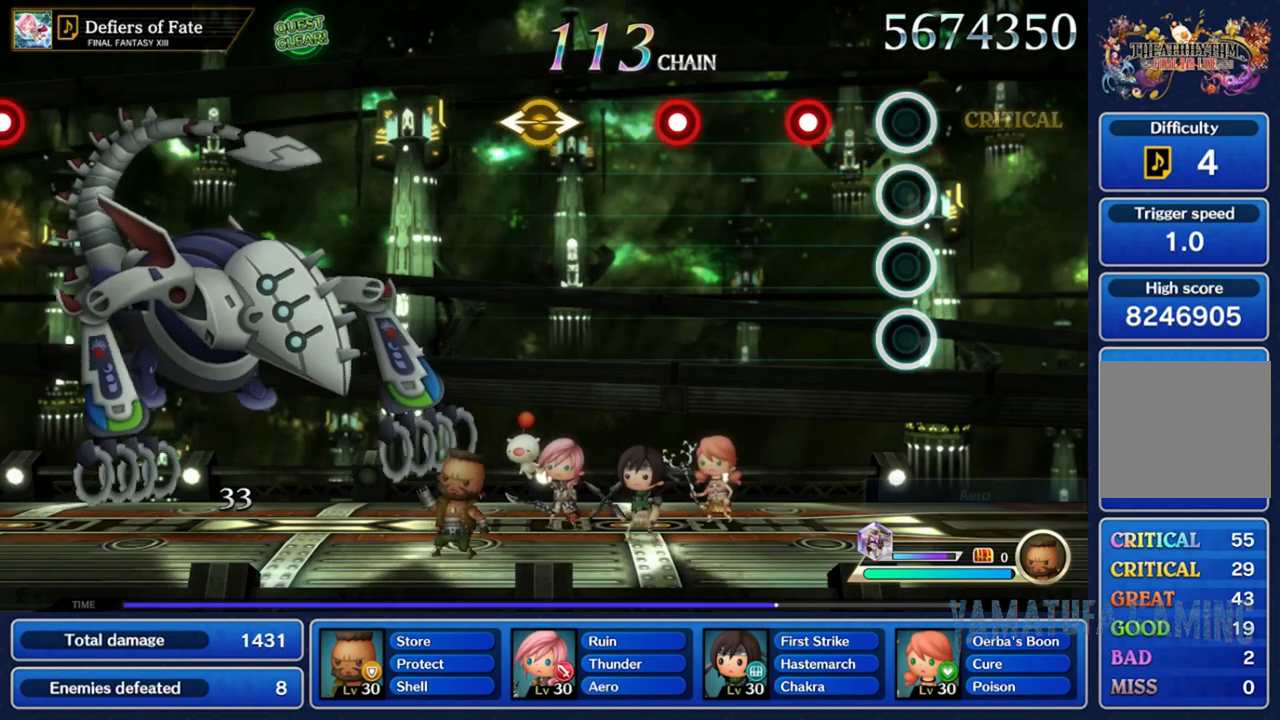
{"buttons": [], "left_stick": "center", "right_stick": "center", "events": [[233, "A", "down"], [367, "A", "up"]]}
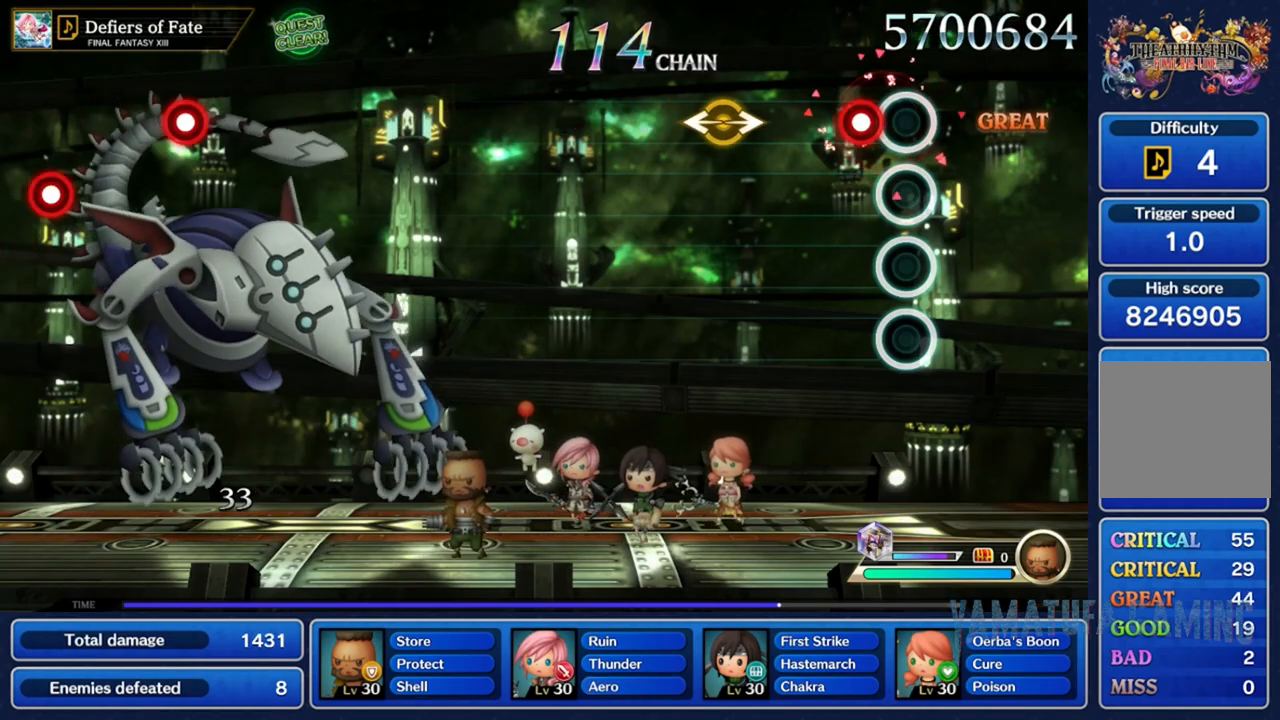
{"buttons": [], "left_stick": "left", "right_stick": "right", "events": [[50, "A", "down"], [150, "A", "up"], [467, "left_stick", "left"], [467, "right_stick", "right"]]}
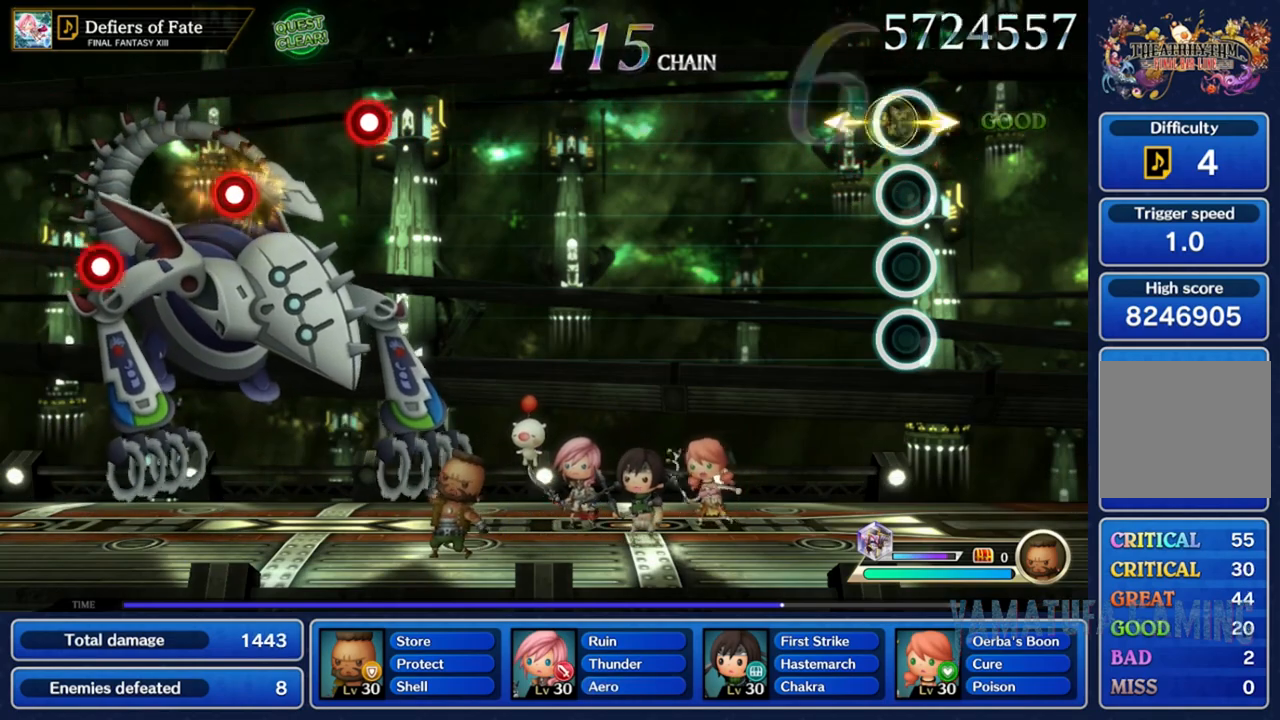
{"buttons": [], "left_stick": "center", "right_stick": "center", "events": [[100, "right_stick", "center"], [117, "left_stick", "center"]]}
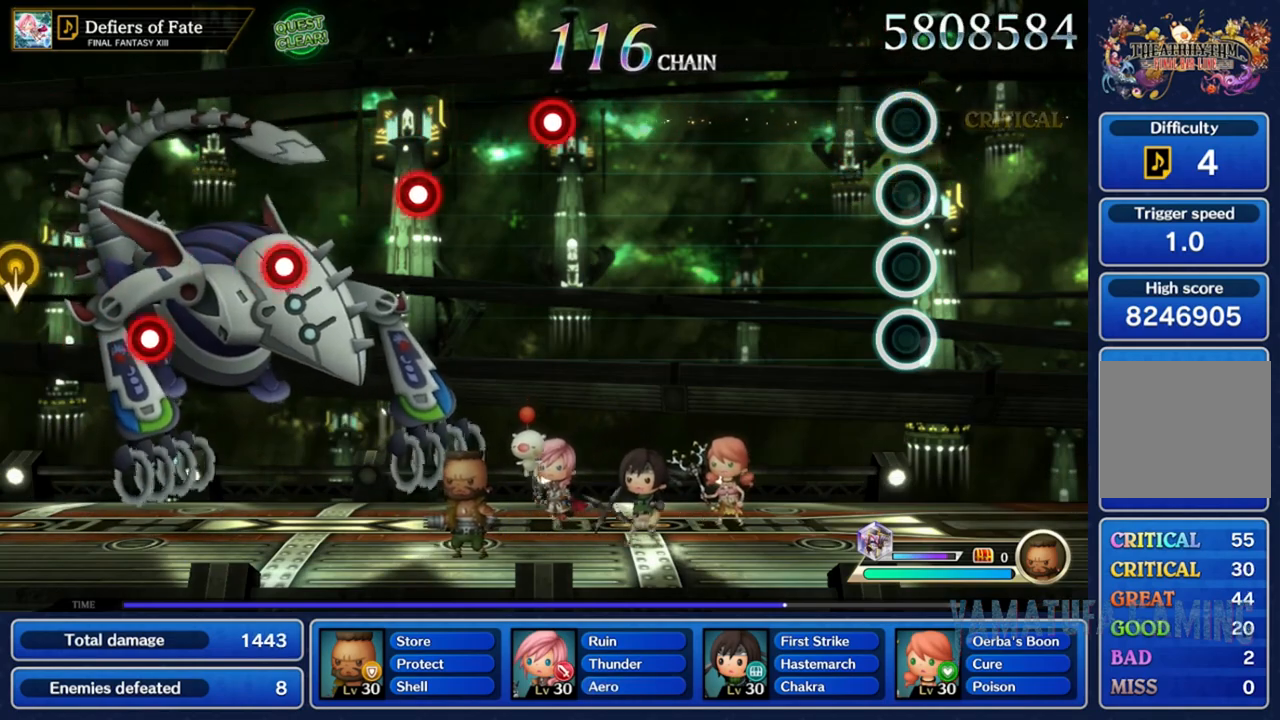
{"buttons": [], "left_stick": "center", "right_stick": "center", "events": []}
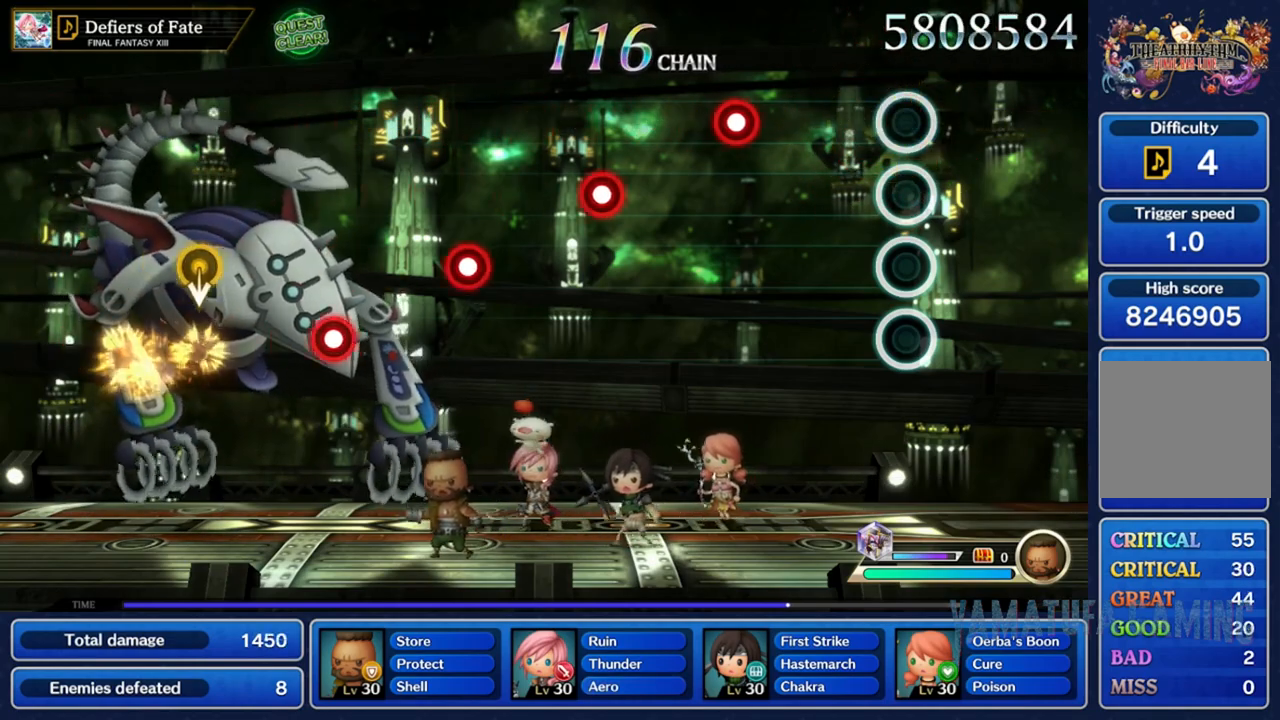
{"buttons": ["A"], "left_stick": "center", "right_stick": "center", "events": [[450, "A", "down"]]}
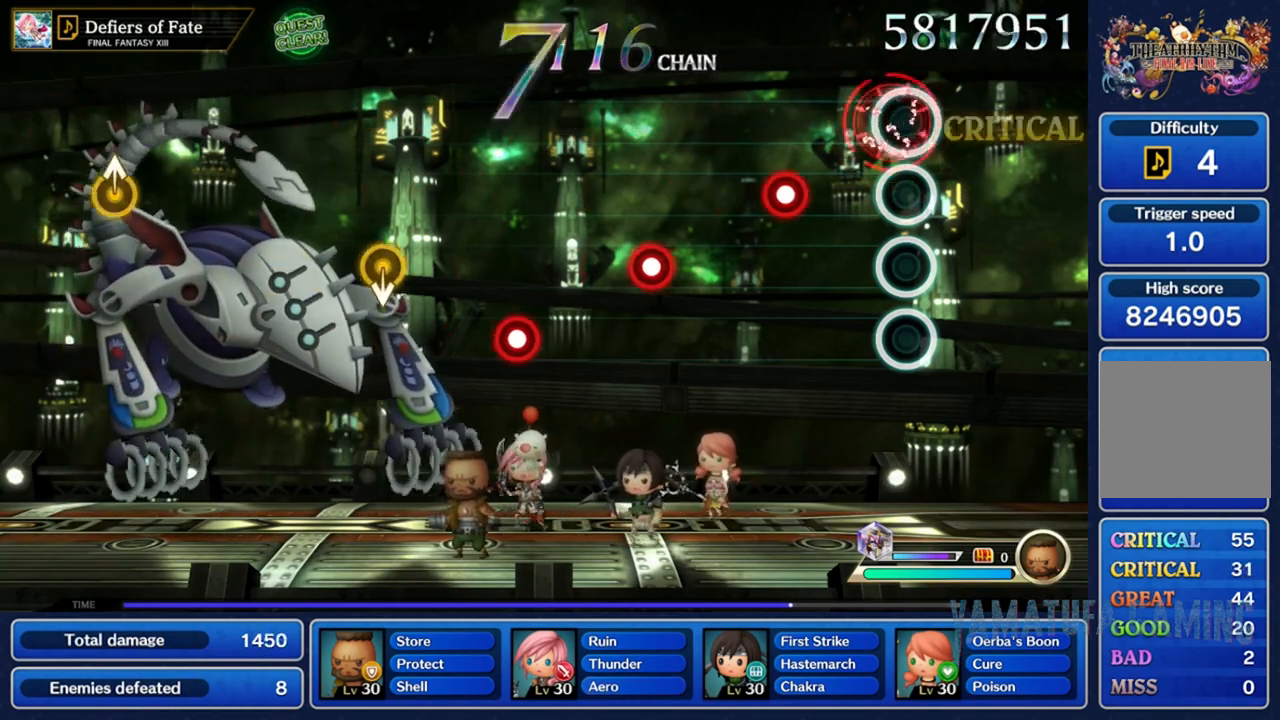
{"buttons": [], "left_stick": "center", "right_stick": "center", "events": [[83, "A", "up"], [350, "A", "down"], [483, "A", "up"]]}
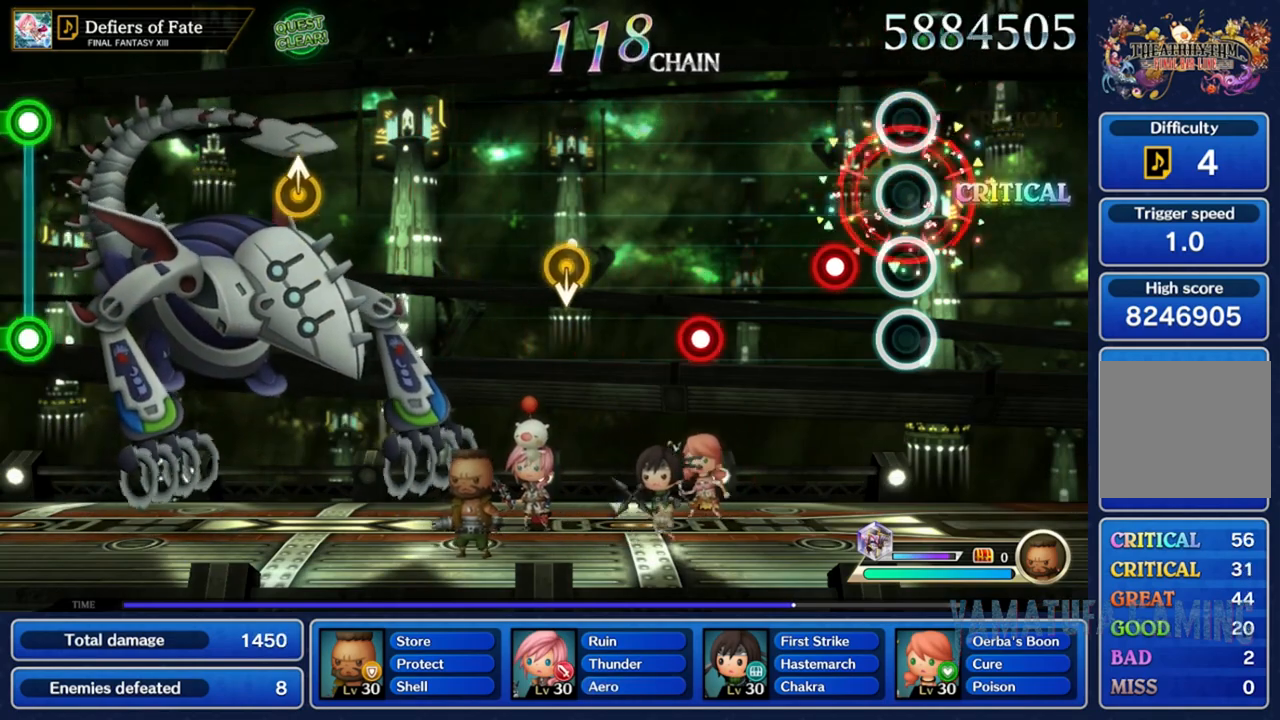
{"buttons": [], "left_stick": "center", "right_stick": "center", "events": [[217, "A", "down"], [333, "A", "up"]]}
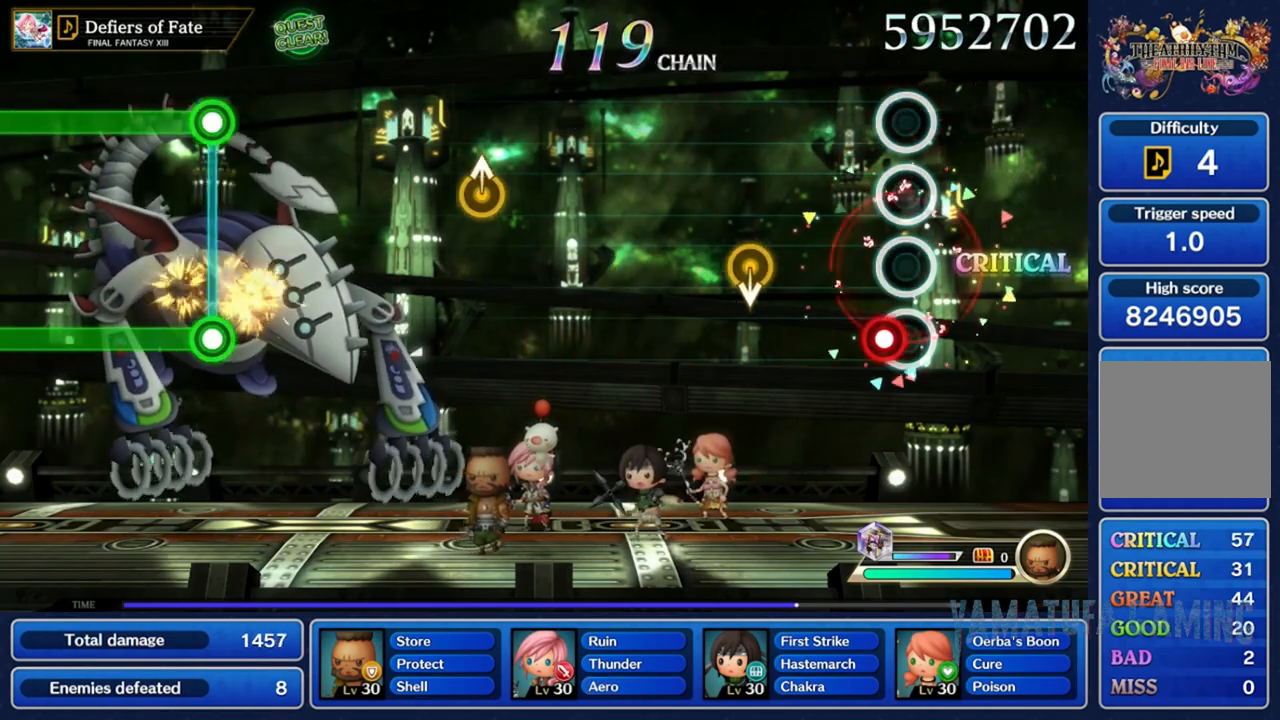
{"buttons": [], "left_stick": "center", "right_stick": "down", "events": [[50, "A", "down"], [167, "A", "up"], [467, "right_stick", "down"]]}
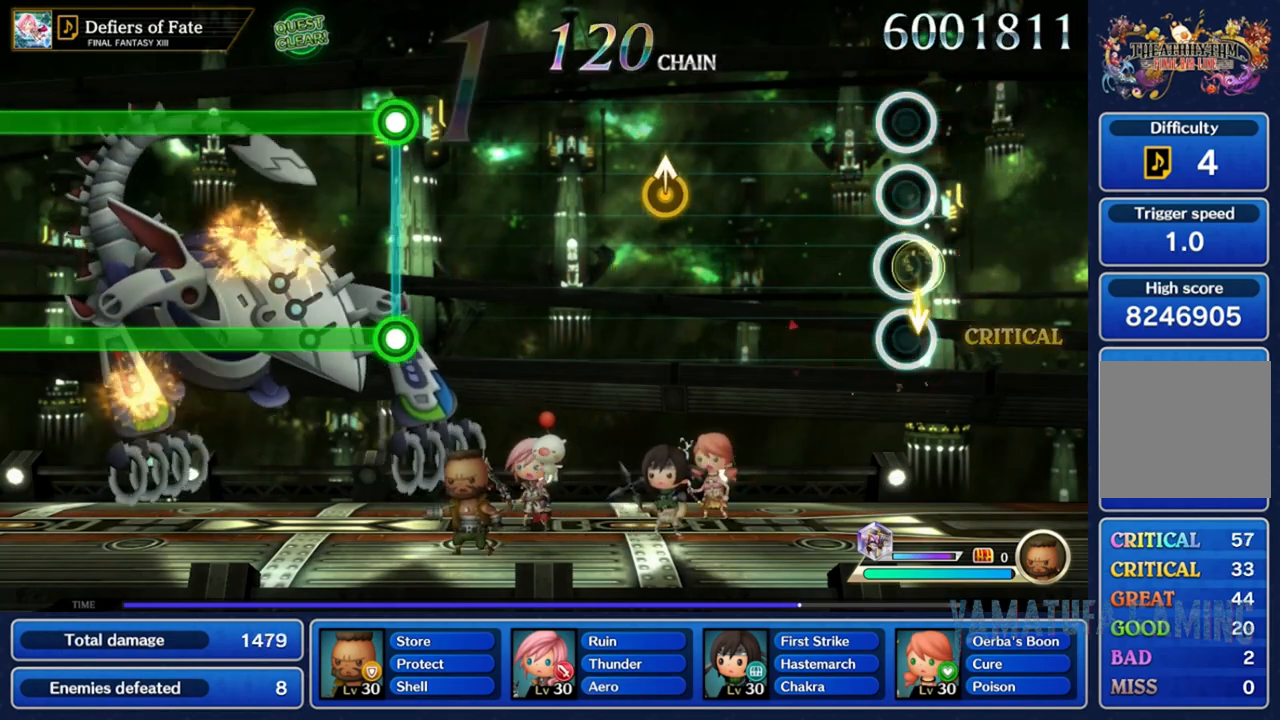
{"buttons": [], "left_stick": "center", "right_stick": "center", "events": [[100, "right_stick", "center"]]}
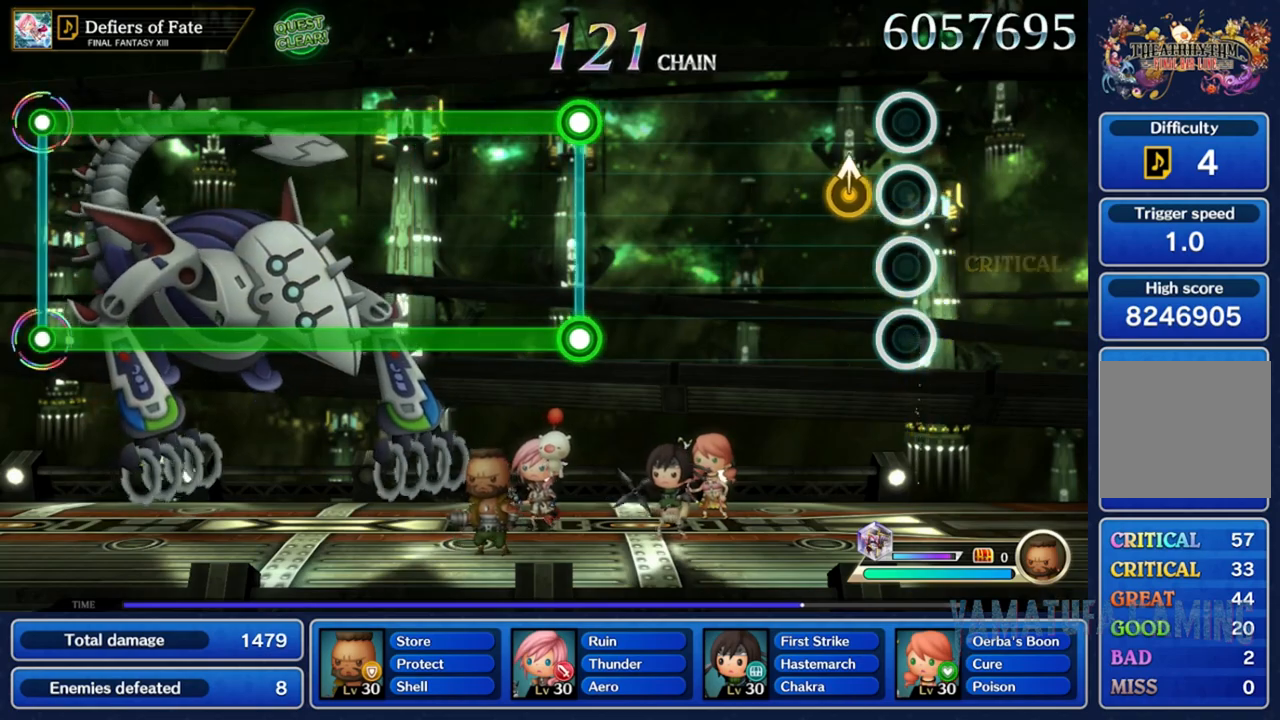
{"buttons": [], "left_stick": "center", "right_stick": "center", "events": [[117, "right_stick", "up"], [250, "right_stick", "center"]]}
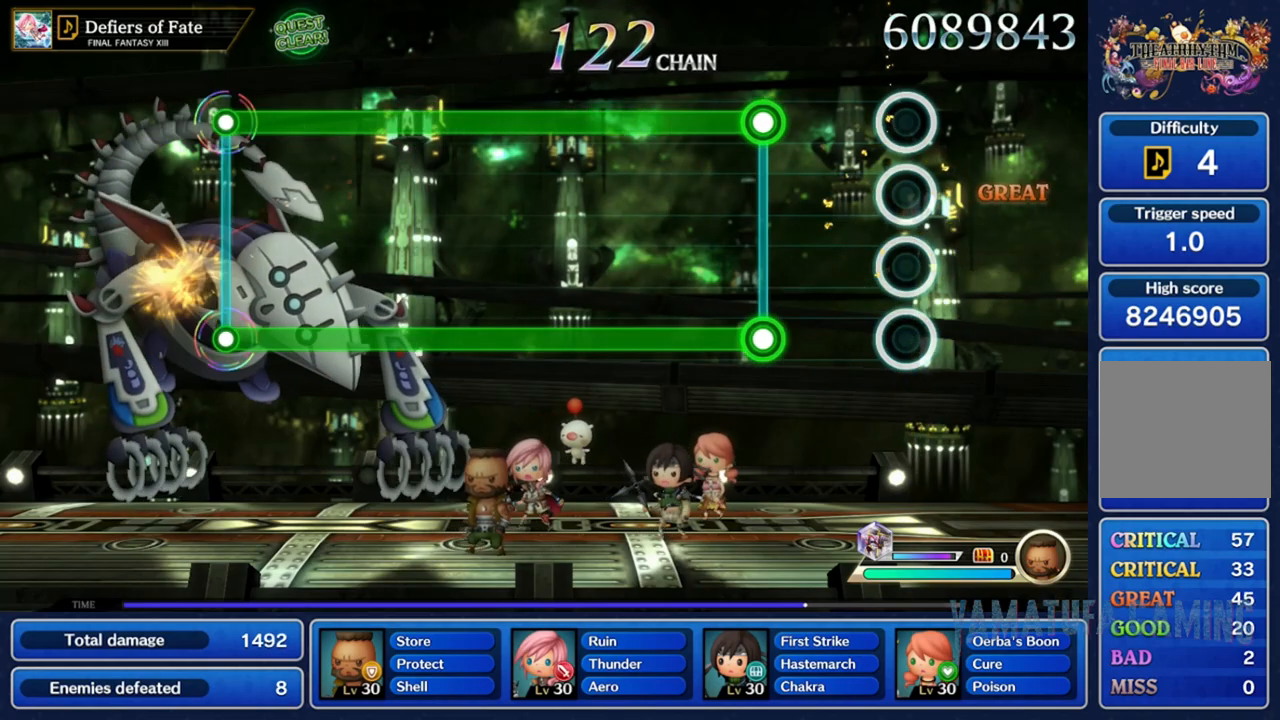
{"buttons": ["A", "X"], "left_stick": "center", "right_stick": "center", "events": [[350, "A", "down"], [350, "X", "down"]]}
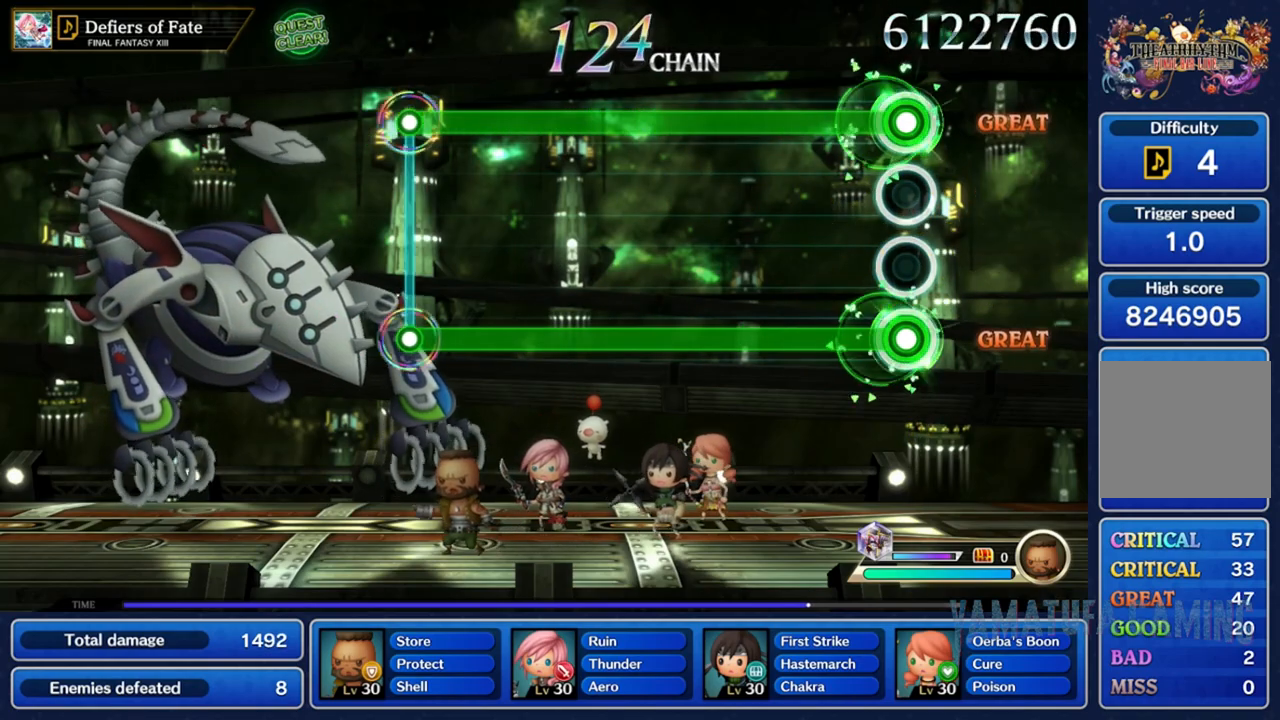
{"buttons": ["A", "X"], "left_stick": "center", "right_stick": "center", "events": []}
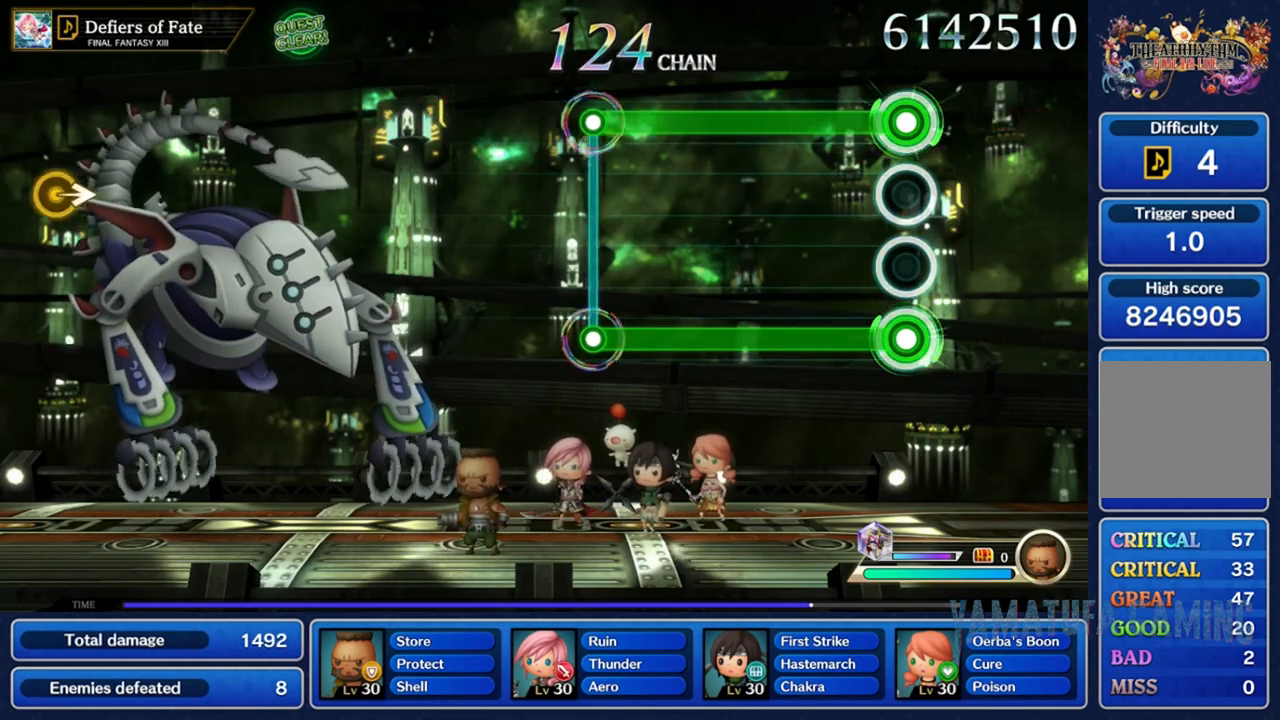
{"buttons": ["A", "X"], "left_stick": "center", "right_stick": "center", "events": []}
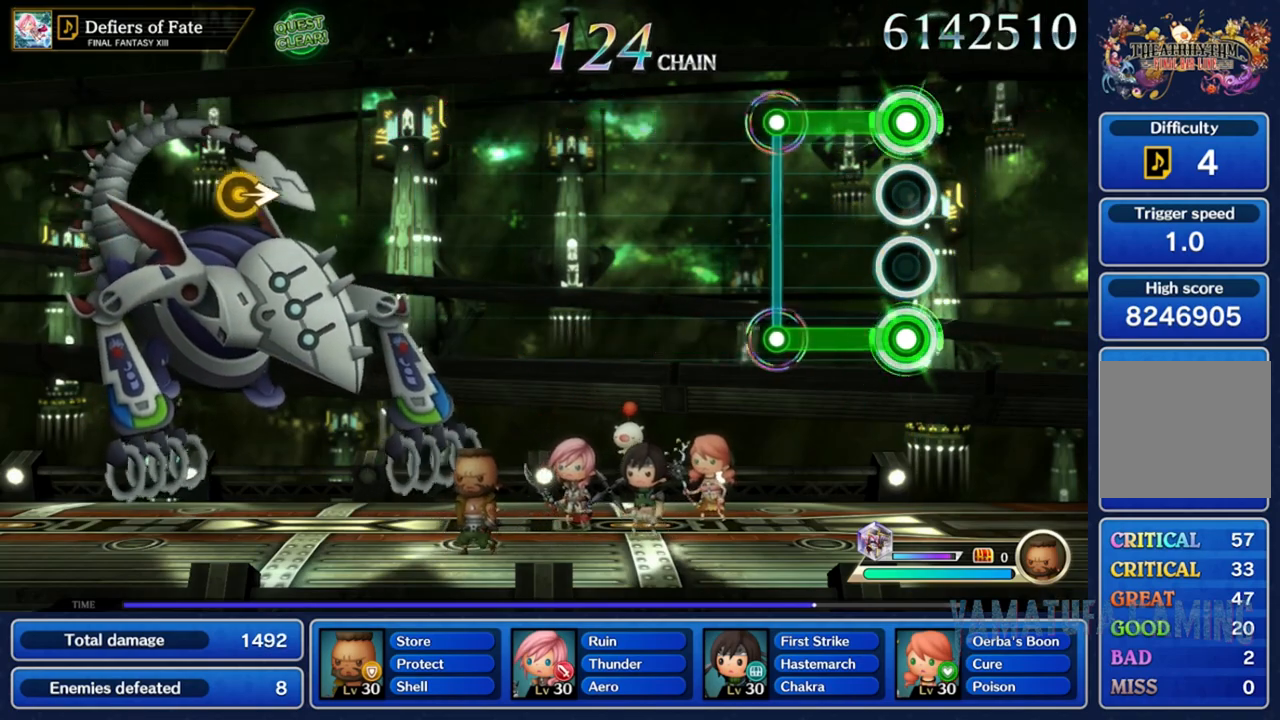
{"buttons": ["A"], "left_stick": "center", "right_stick": "center", "events": [[367, "X", "up"]]}
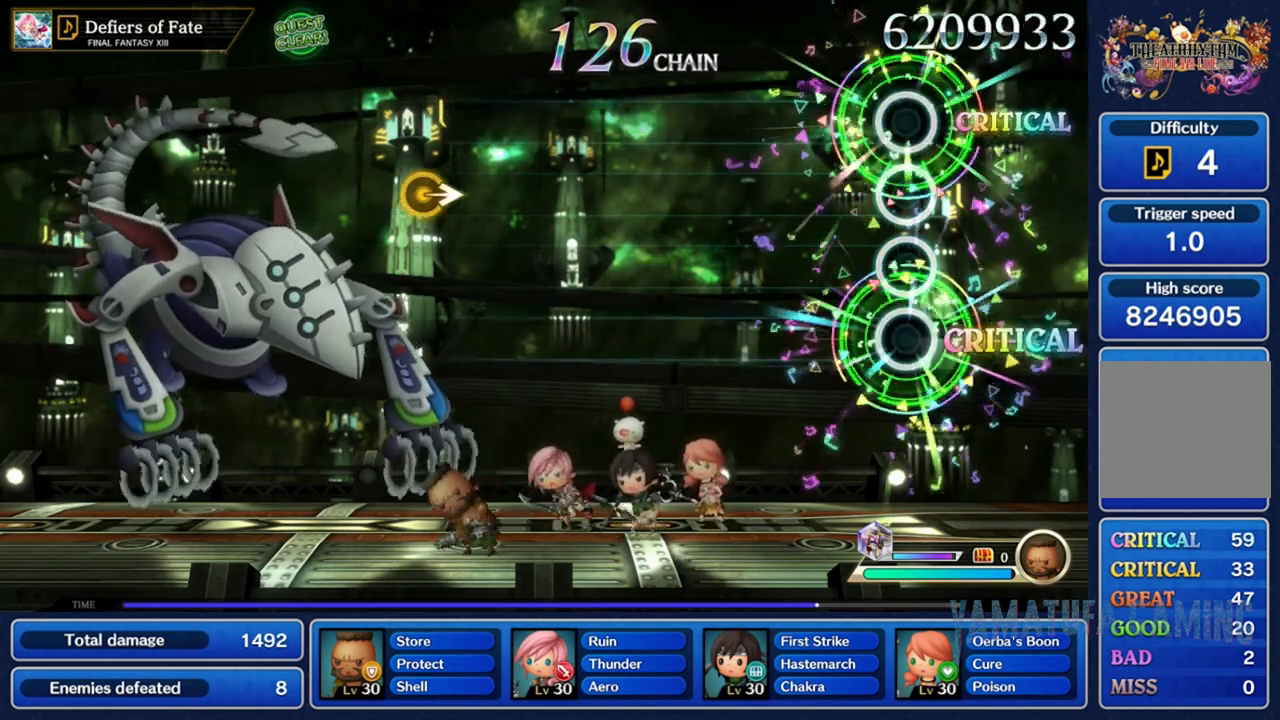
{"buttons": [], "left_stick": "center", "right_stick": "center", "events": [[117, "A", "up"]]}
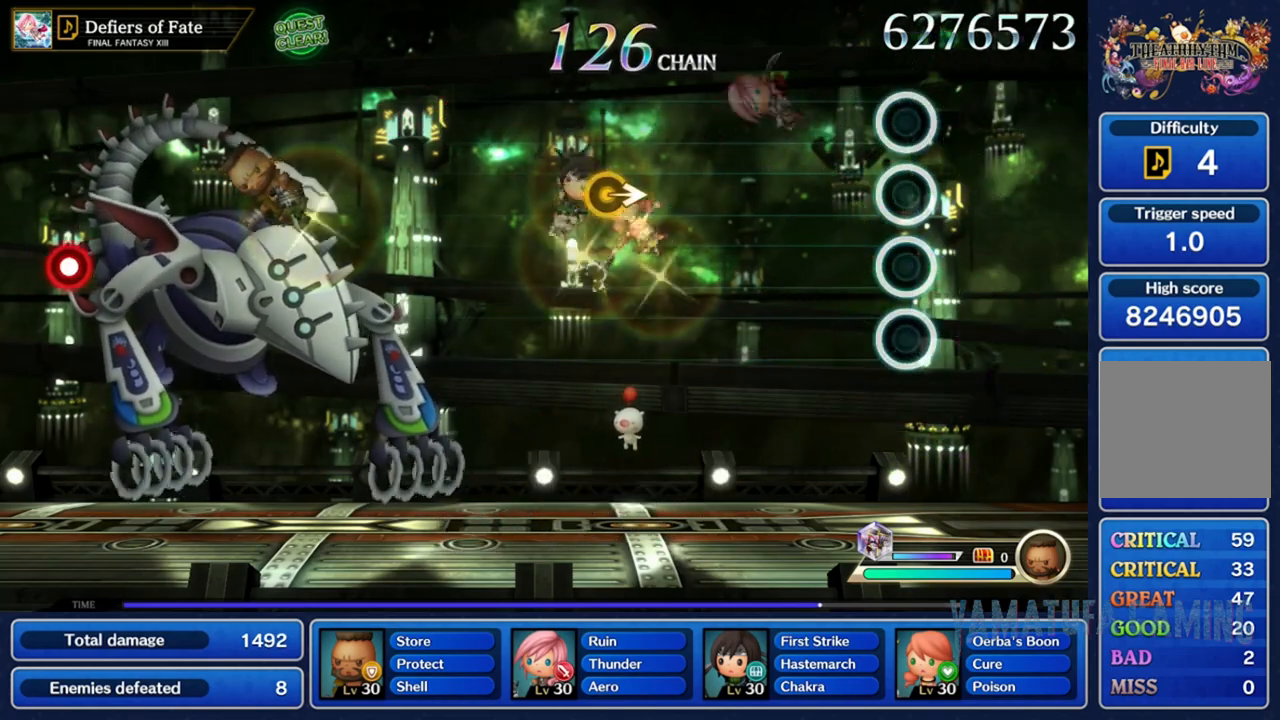
{"buttons": [], "left_stick": "center", "right_stick": "center", "events": []}
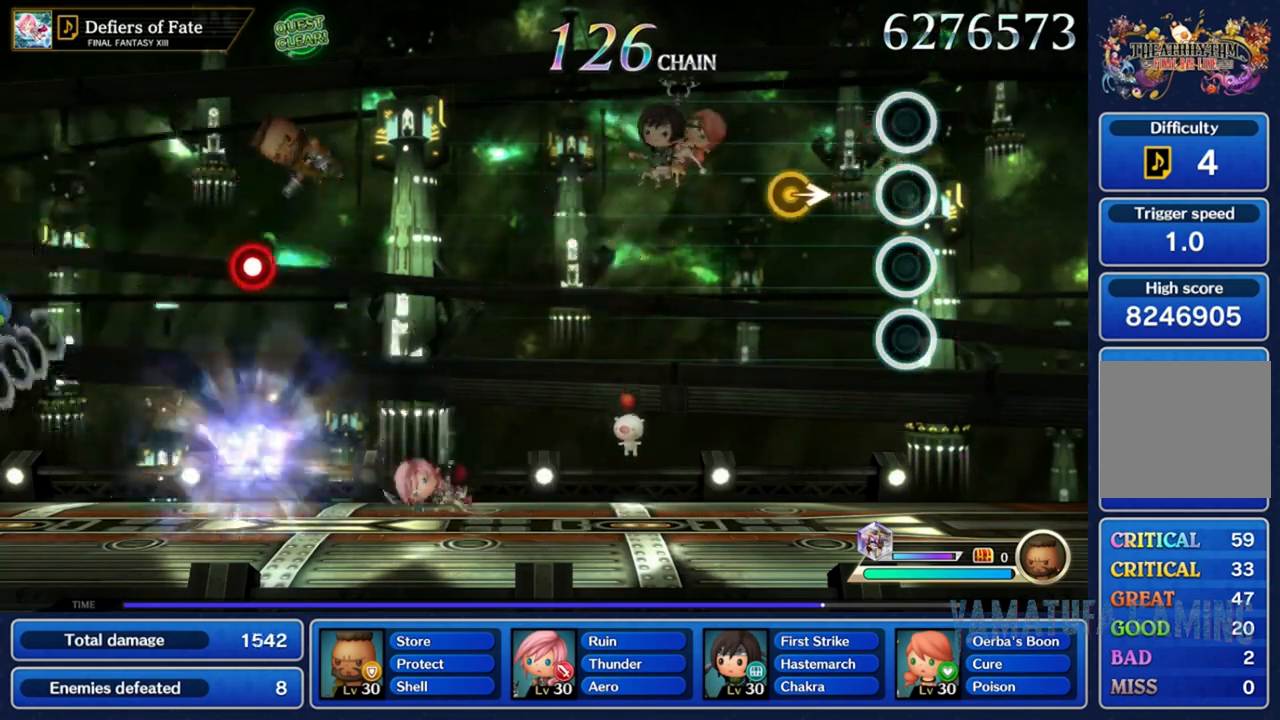
{"buttons": [], "left_stick": "center", "right_stick": "center", "events": [[283, "right_stick", "right"], [417, "right_stick", "center"]]}
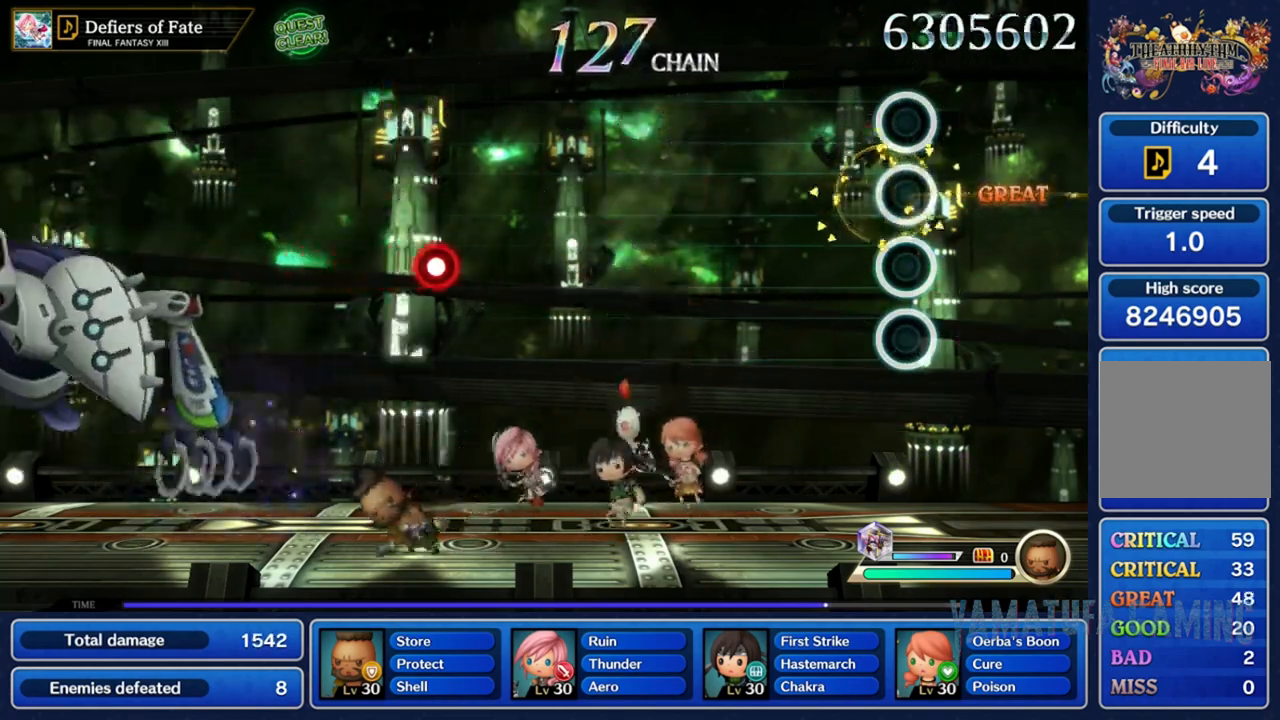
{"buttons": [], "left_stick": "center", "right_stick": "center", "events": []}
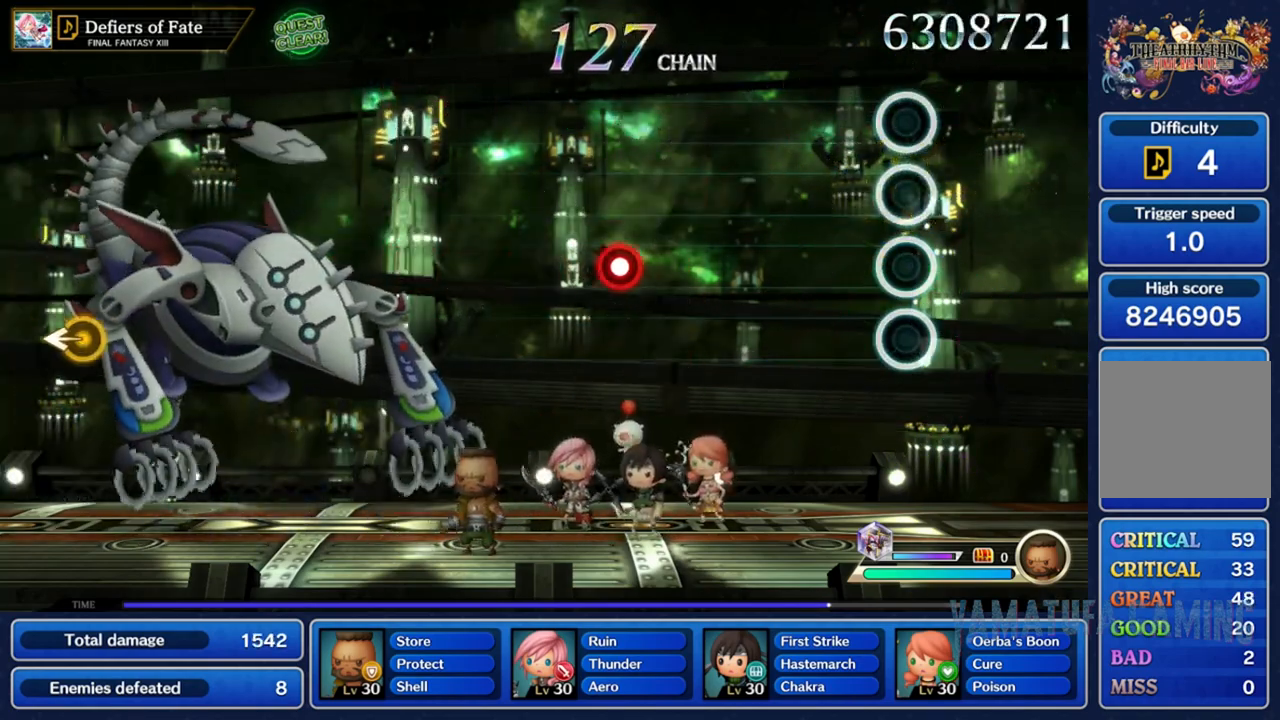
{"buttons": [], "left_stick": "center", "right_stick": "center", "events": []}
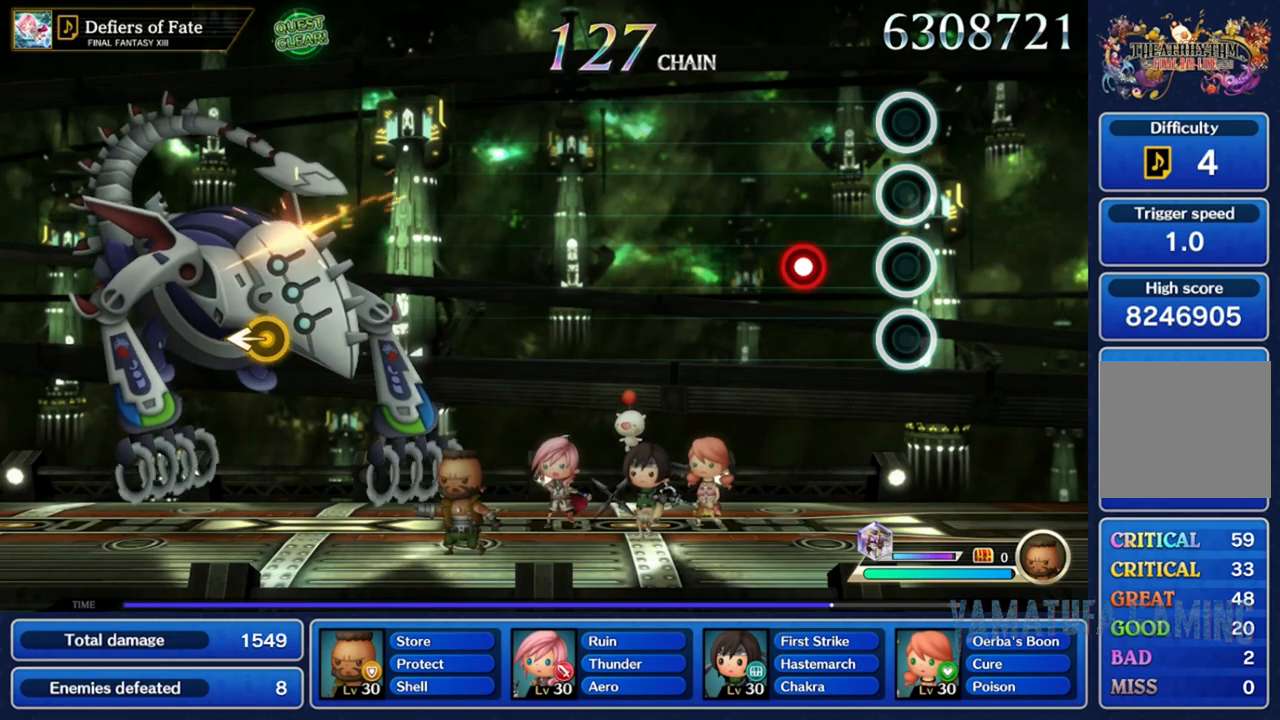
{"buttons": [], "left_stick": "center", "right_stick": "center", "events": [[283, "A", "down"], [433, "A", "up"]]}
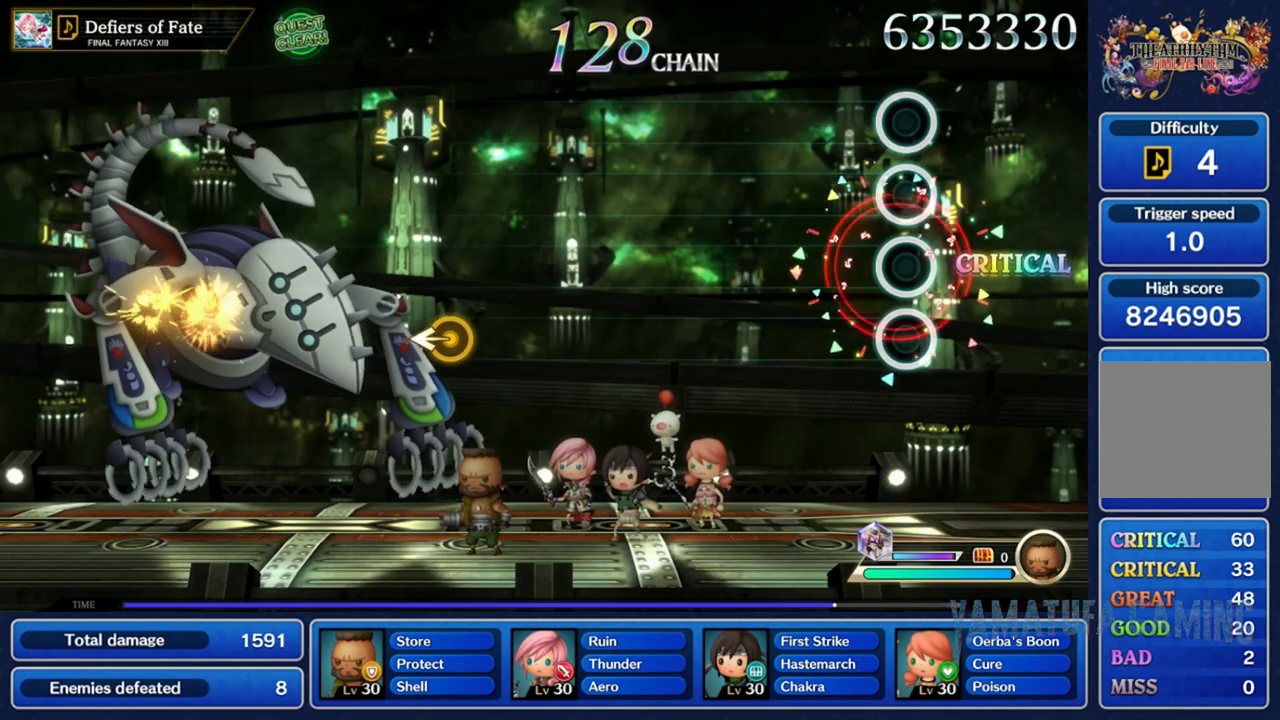
{"buttons": [], "left_stick": "center", "right_stick": "center", "events": []}
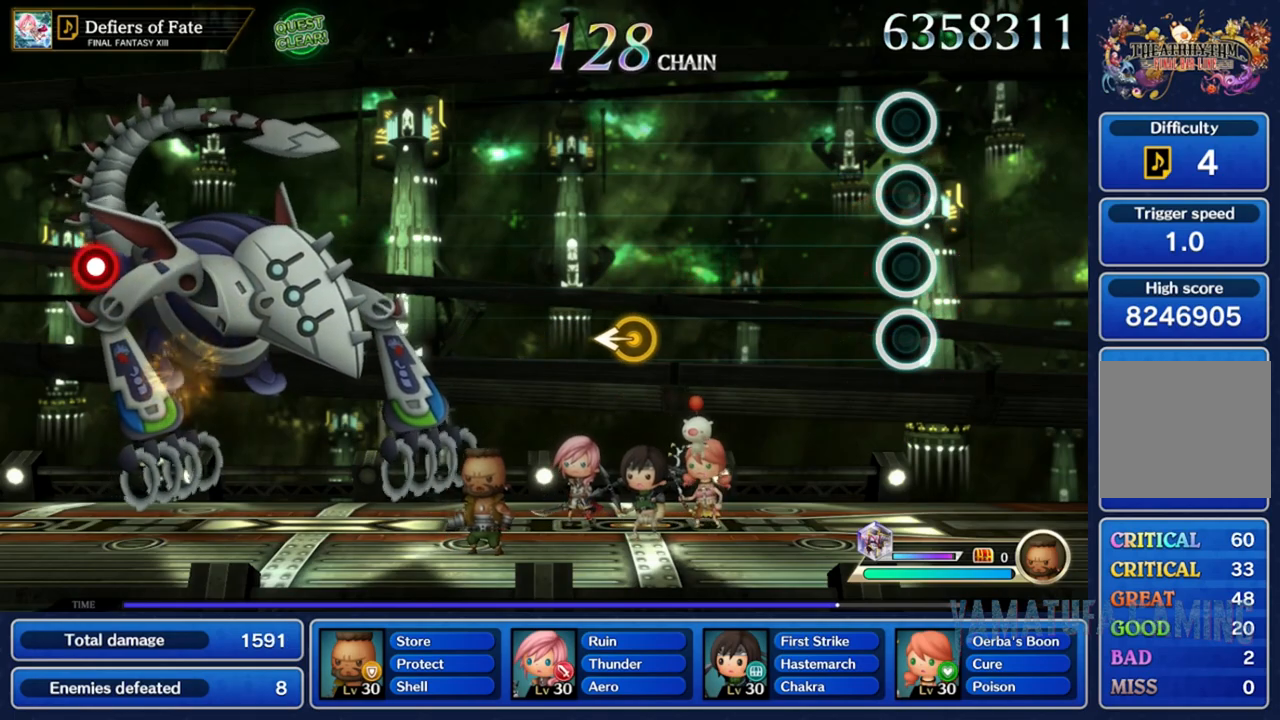
{"buttons": [], "left_stick": "center", "right_stick": "center", "events": []}
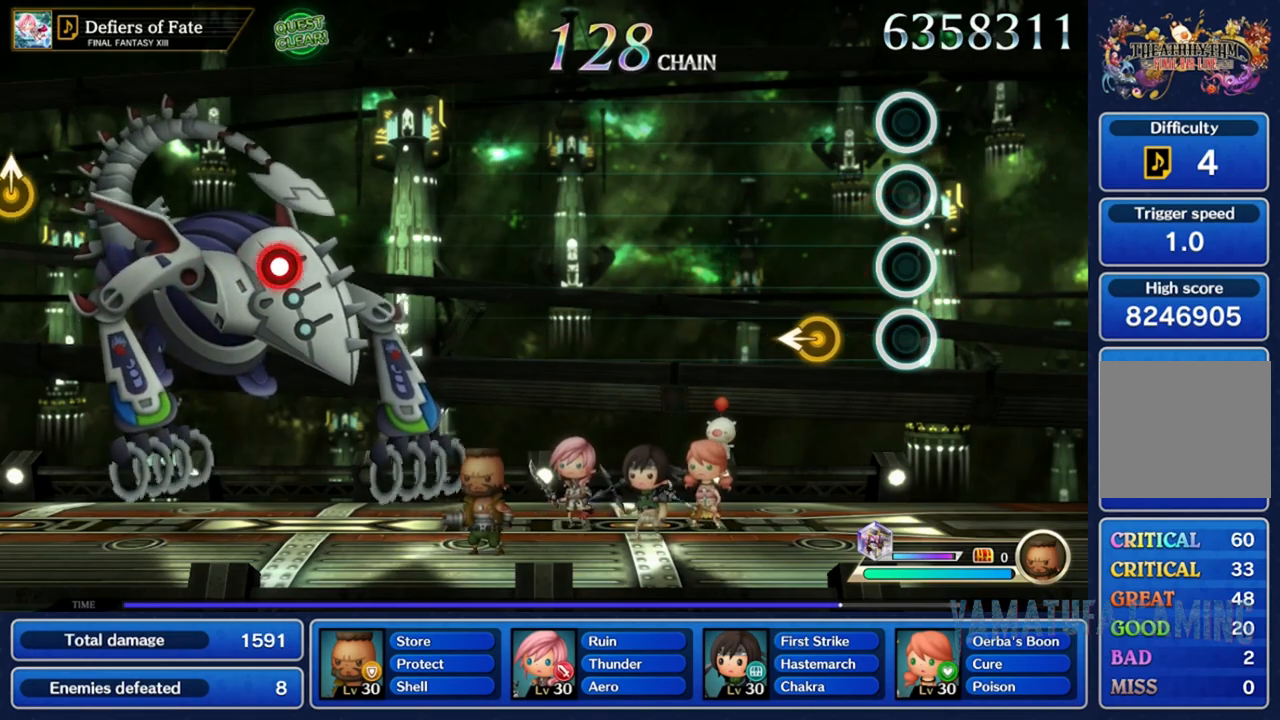
{"buttons": [], "left_stick": "center", "right_stick": "center"}
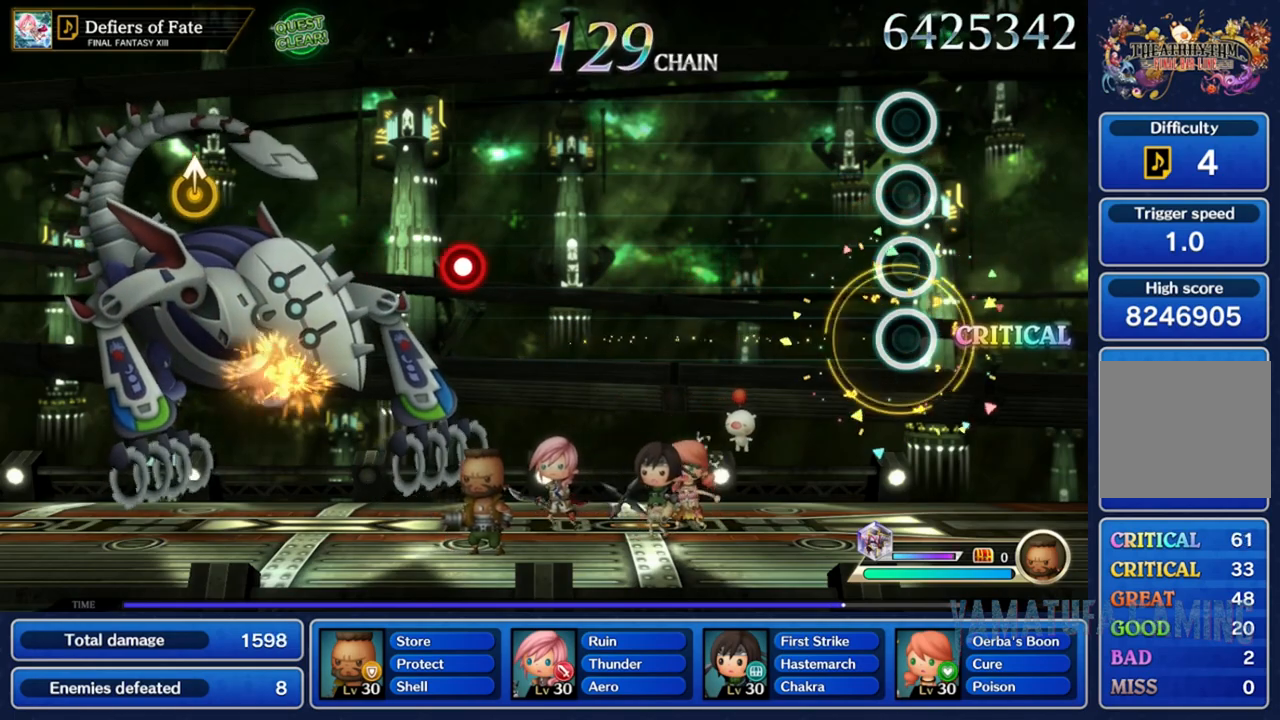
{"buttons": [], "left_stick": "center", "right_stick": "center", "events": []}
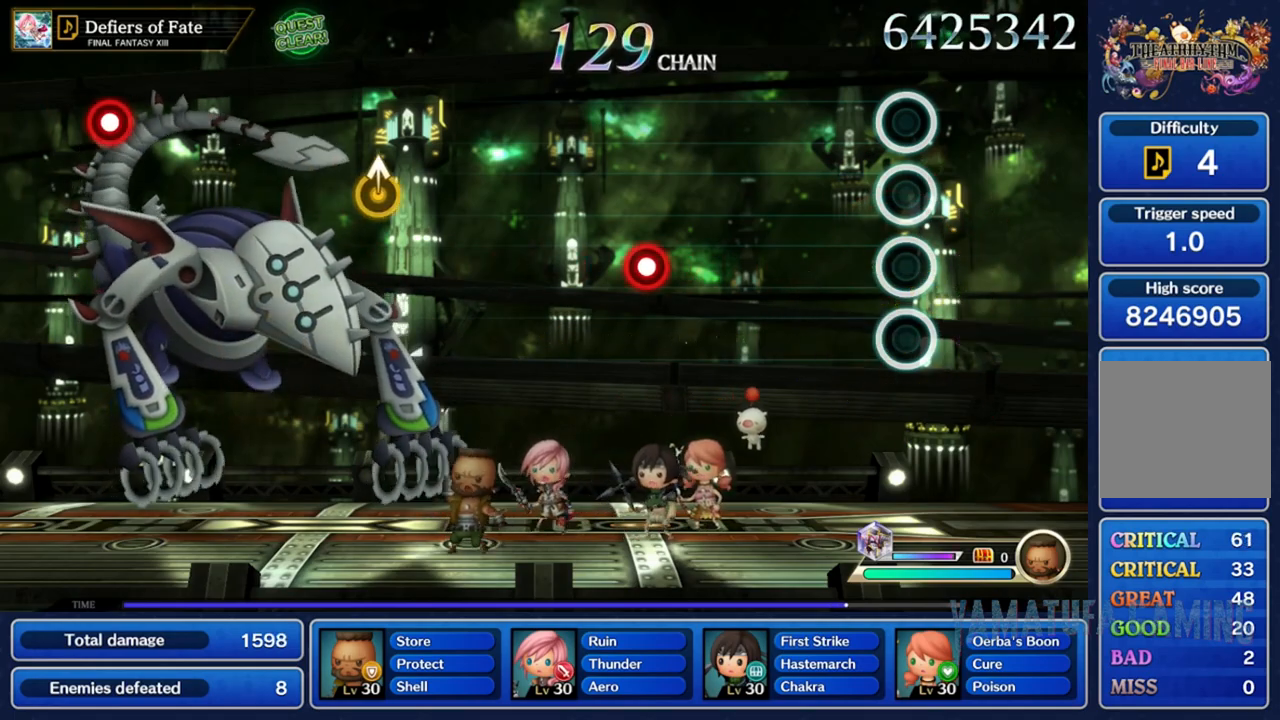
{"buttons": [], "left_stick": "center", "right_stick": "center", "events": []}
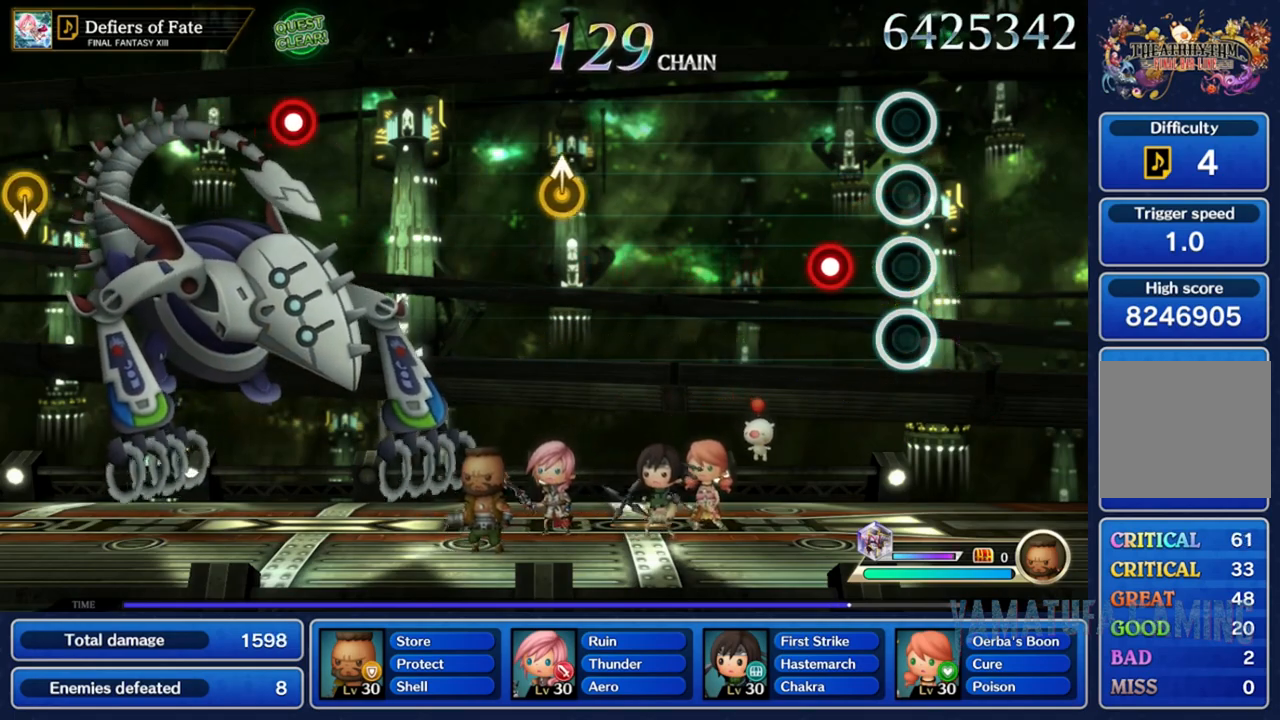
{"buttons": [], "left_stick": "center", "right_stick": "center", "events": [[217, "A", "down"], [333, "A", "up"]]}